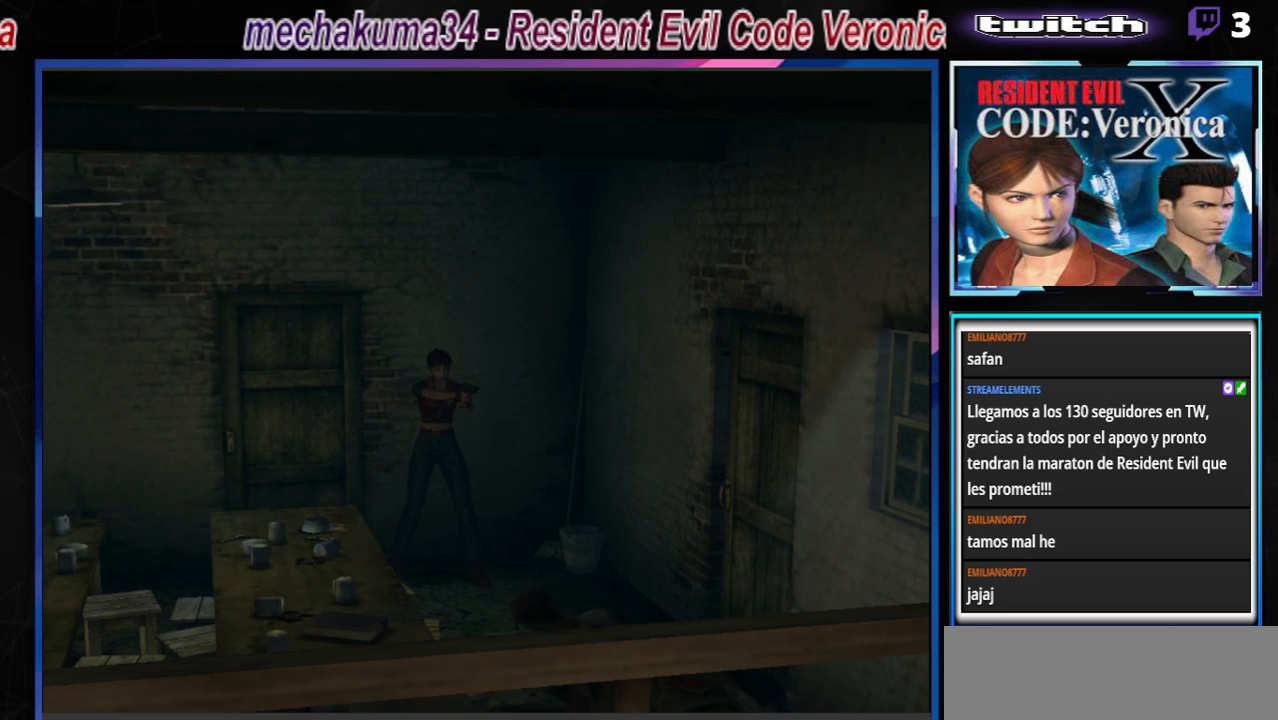
Gameplay with a controller (Xbox layout); each line is a JSON object with the inputs held at the frame after it. "events" lists button and stick changes between this image and that frame as [ms after this image, input, new state], when the widget could be followed in between. Not read: L3 R3 SHARE right_stick.
{"buttons": ["B"], "left_stick": "center", "events": [[300, "R1", "up"], [433, "B", "down"]]}
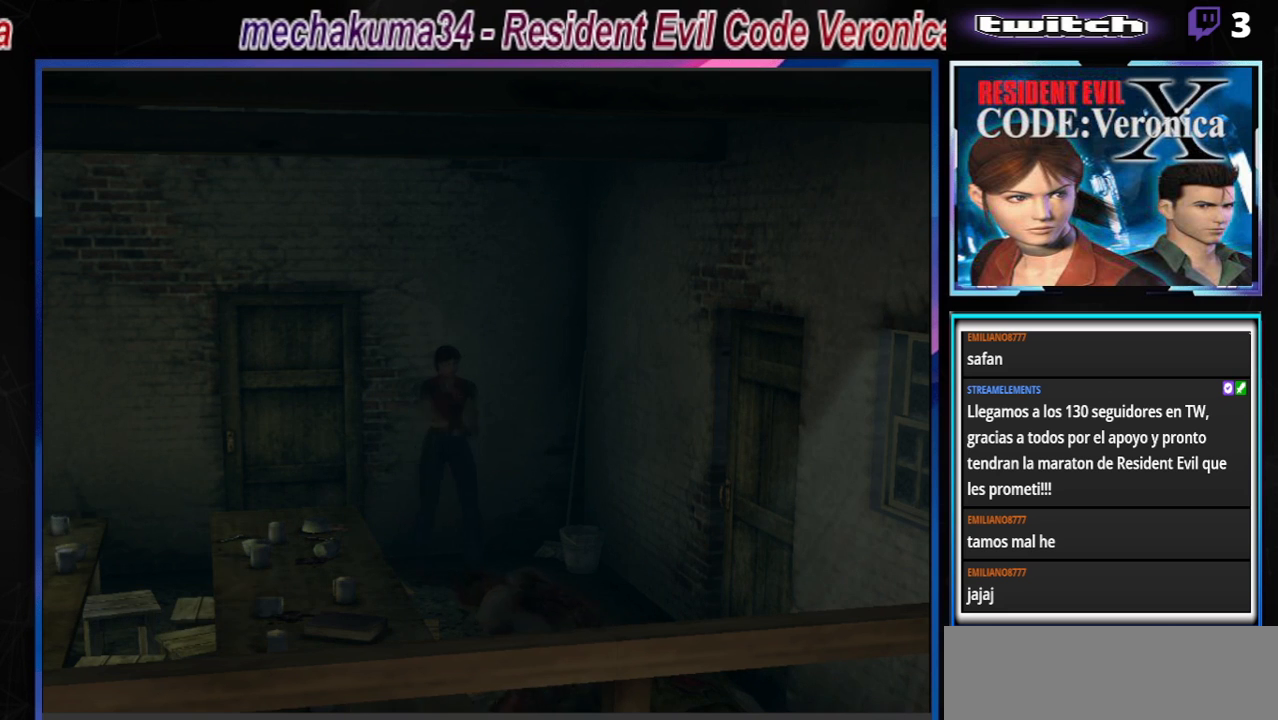
{"buttons": [], "left_stick": "center", "events": [[67, "B", "up"]]}
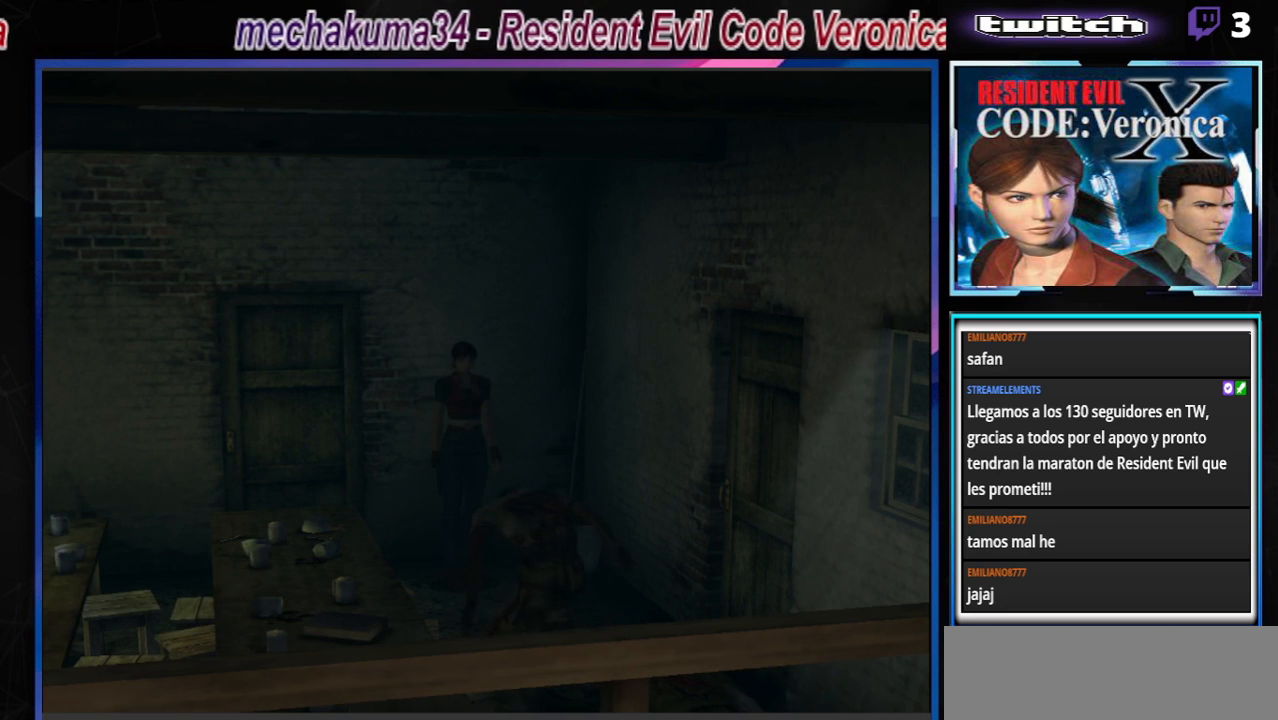
{"buttons": [], "left_stick": "center", "events": [[233, "START", "down"], [400, "START", "up"]]}
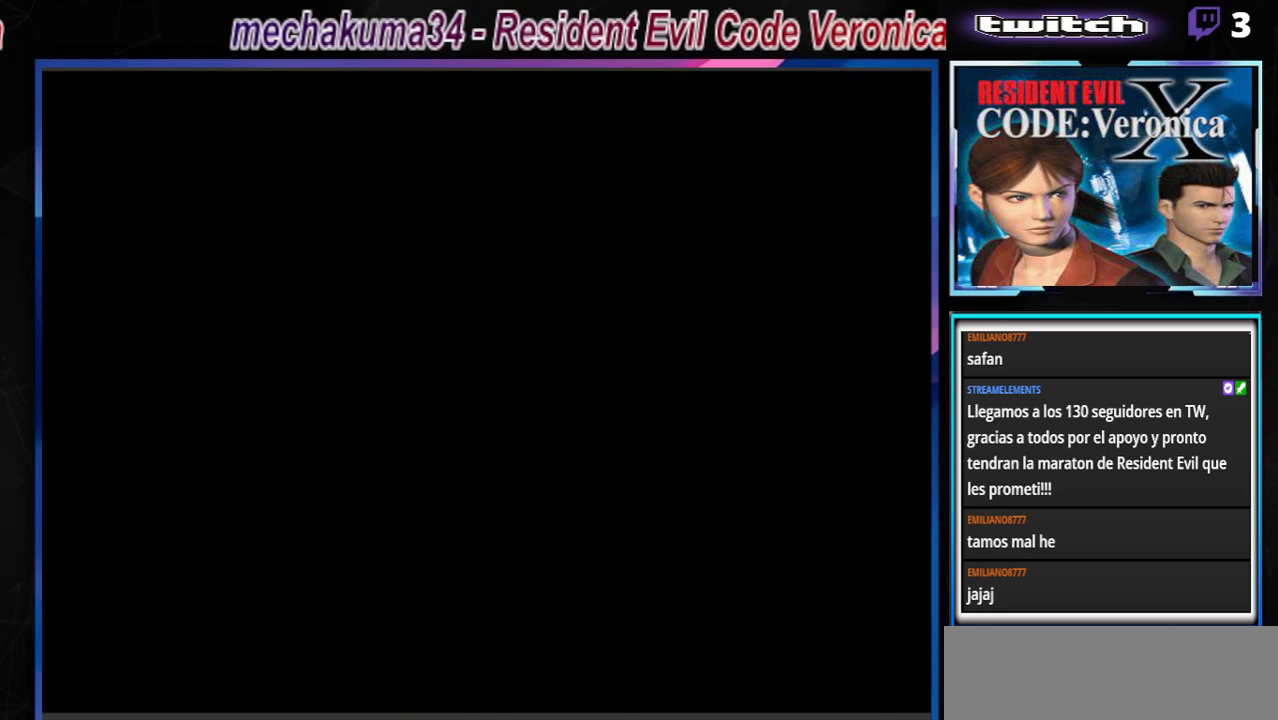
{"buttons": [], "left_stick": "center", "events": []}
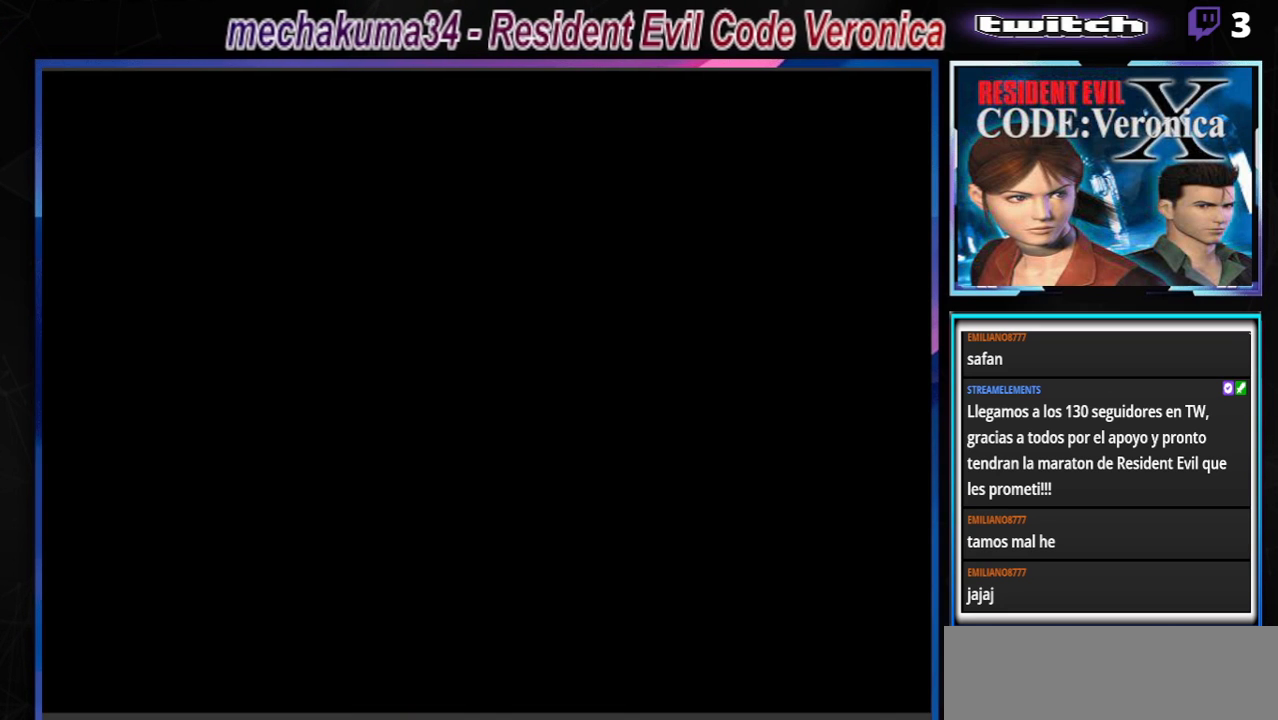
{"buttons": [], "left_stick": "center", "events": []}
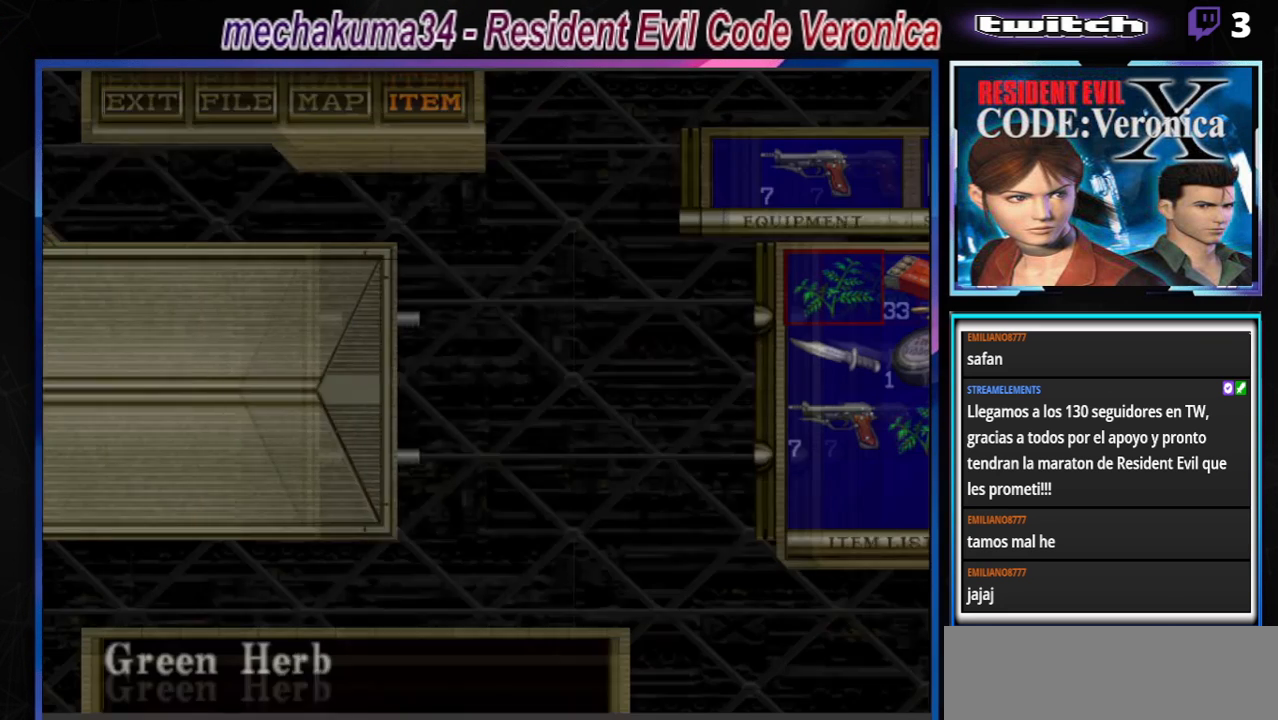
{"buttons": [], "left_stick": "center", "events": []}
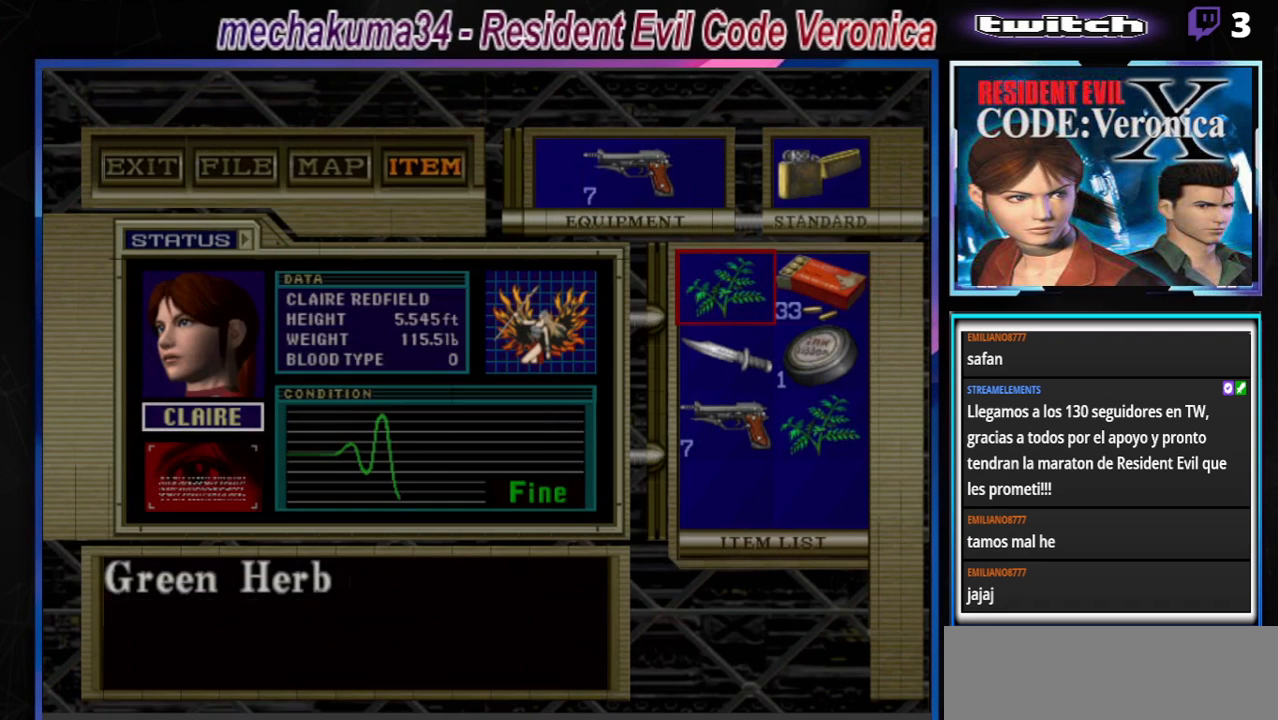
{"buttons": [], "left_stick": "center", "events": []}
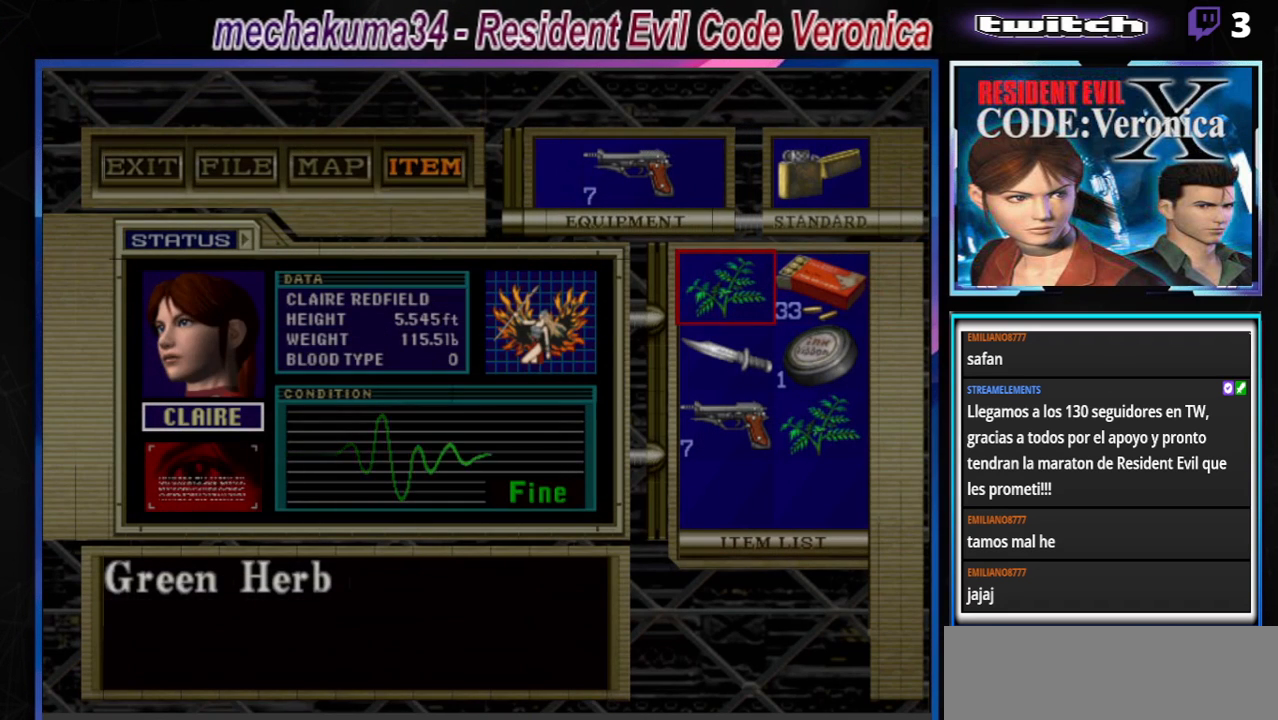
{"buttons": [], "left_stick": "right", "events": [[333, "left_stick", "right"]]}
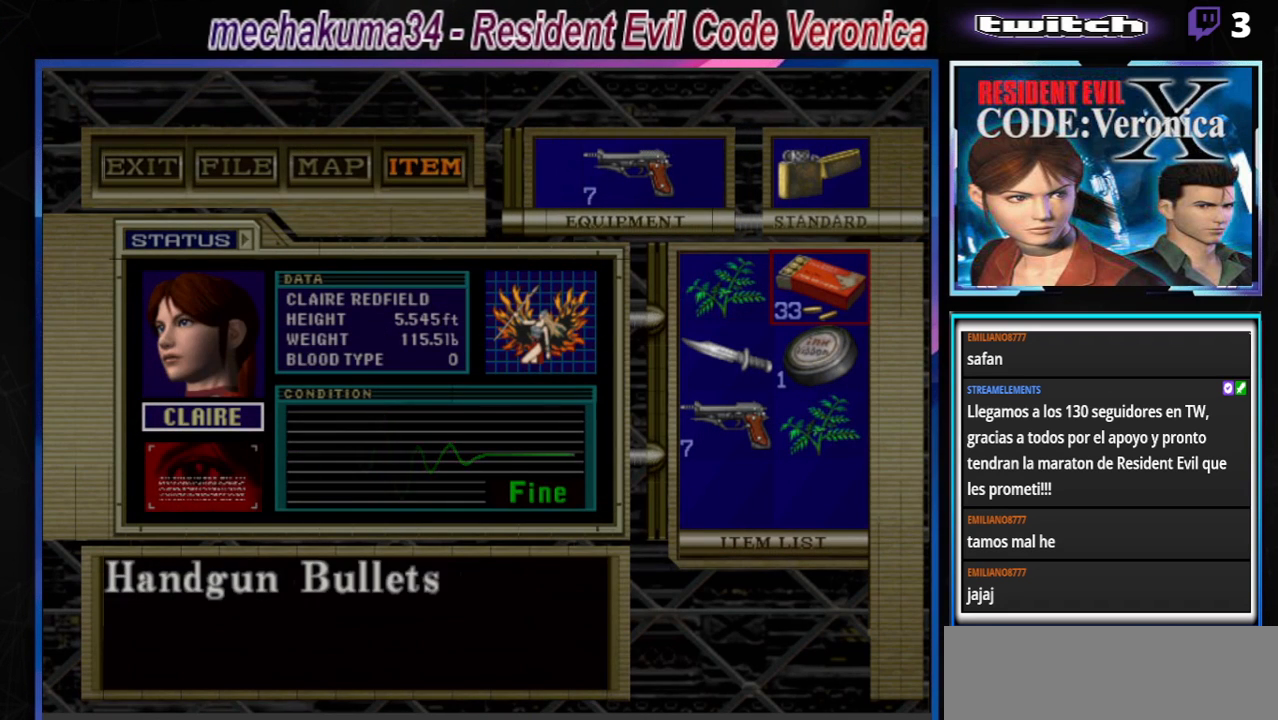
{"buttons": [], "left_stick": "left", "events": [[33, "left_stick", "center"], [467, "left_stick", "left"]]}
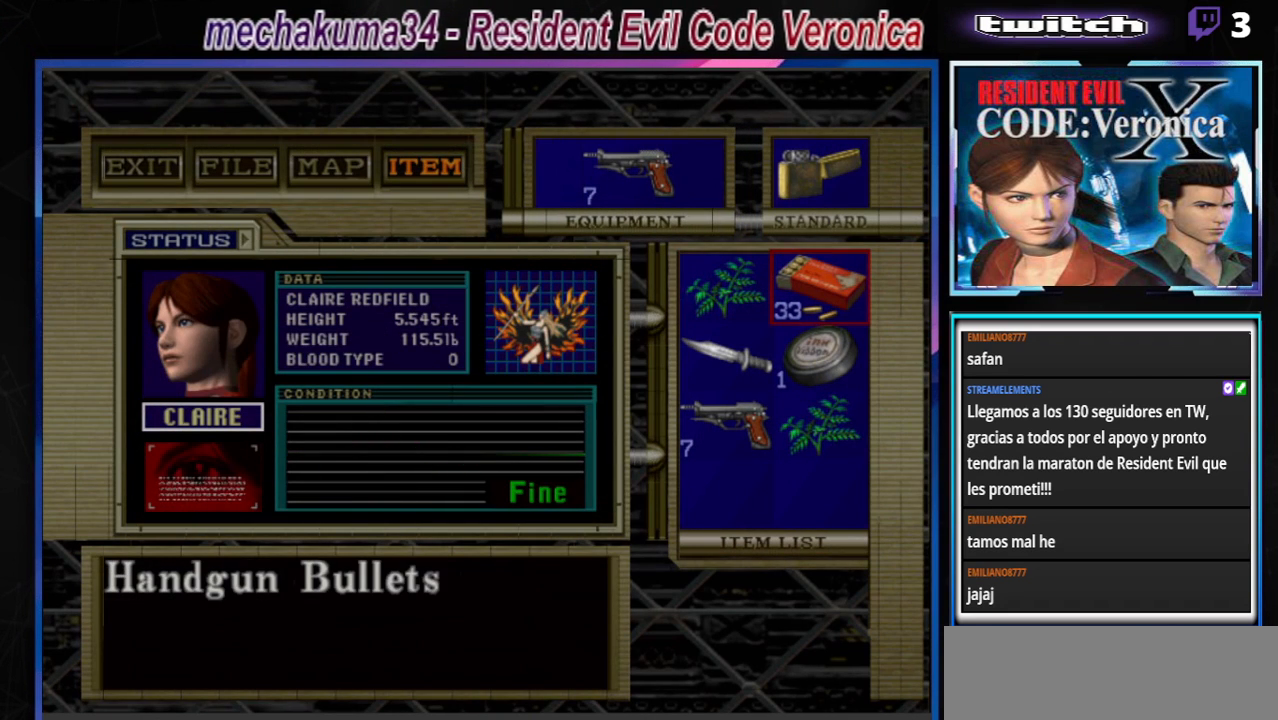
{"buttons": [], "left_stick": "right", "events": [[167, "left_stick", "center"], [467, "left_stick", "right"]]}
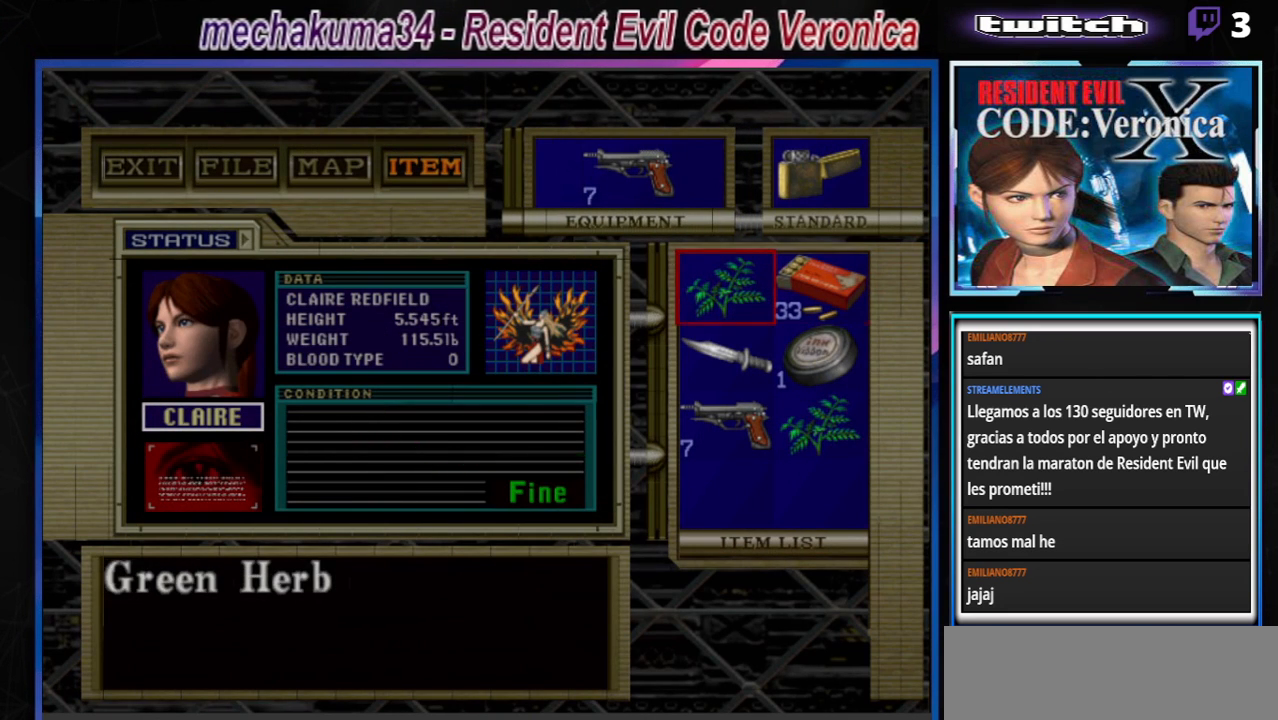
{"buttons": [], "left_stick": "center", "events": [[100, "left_stick", "center"], [167, "left_stick", "left"], [267, "left_stick", "center"]]}
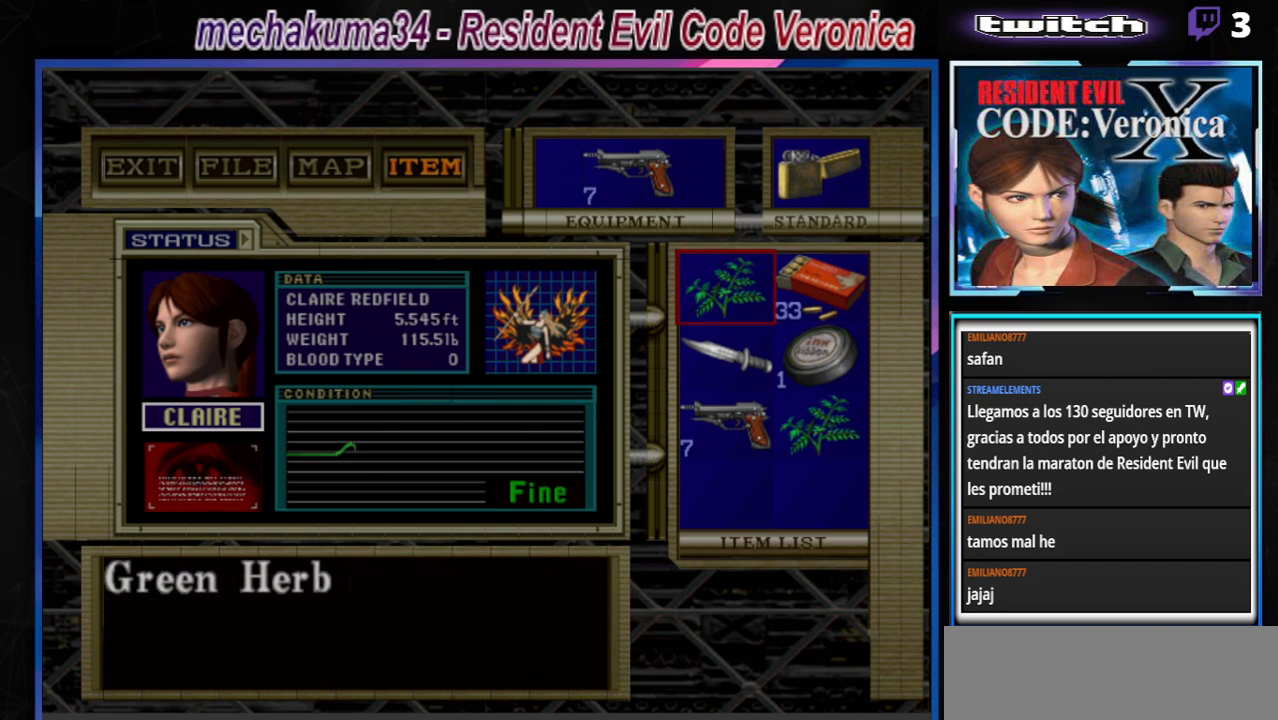
{"buttons": [], "left_stick": "center", "events": []}
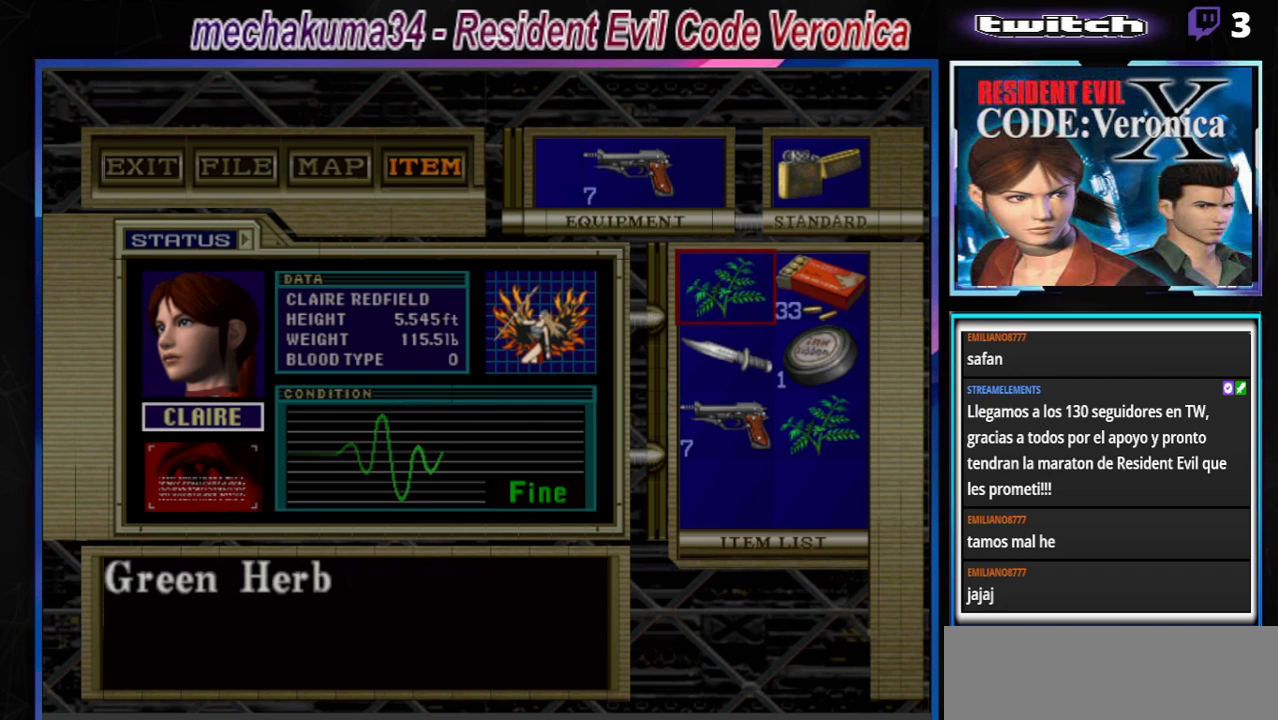
{"buttons": [], "left_stick": "down", "events": [[200, "left_stick", "right"], [367, "left_stick", "center"], [500, "left_stick", "down"]]}
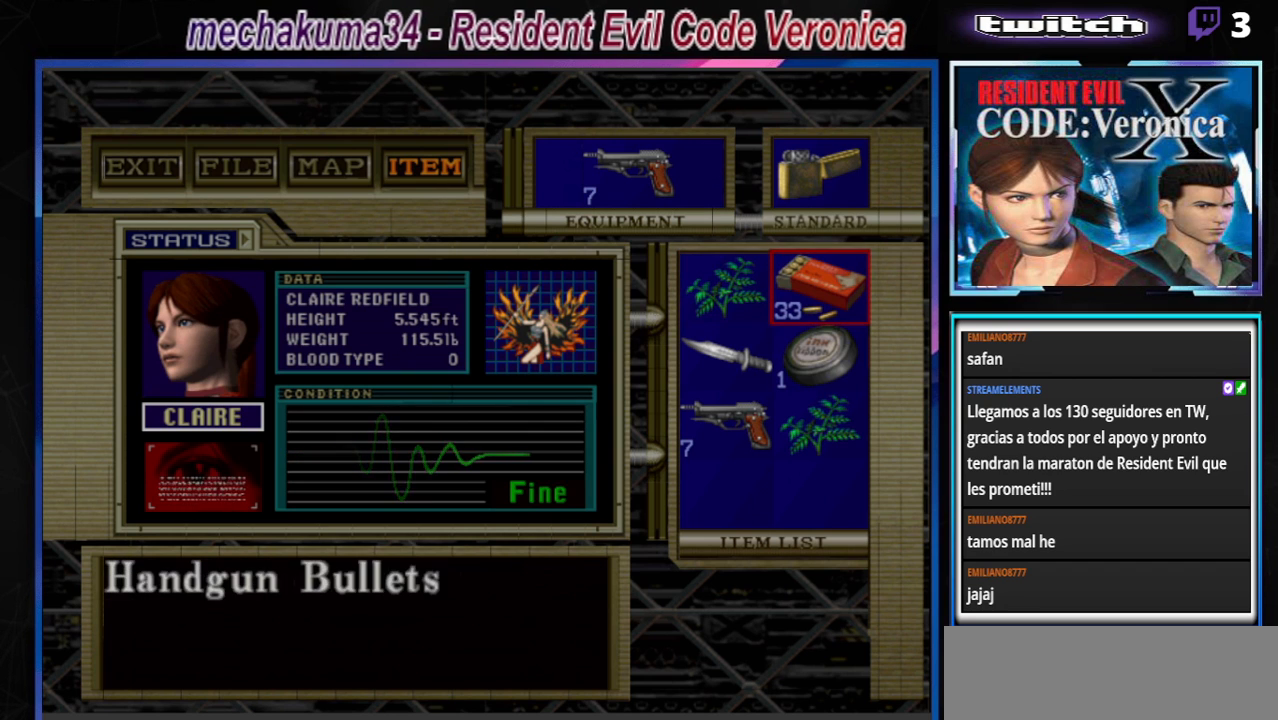
{"buttons": [], "left_stick": "center", "events": [[267, "left_stick", "up"], [433, "left_stick", "center"]]}
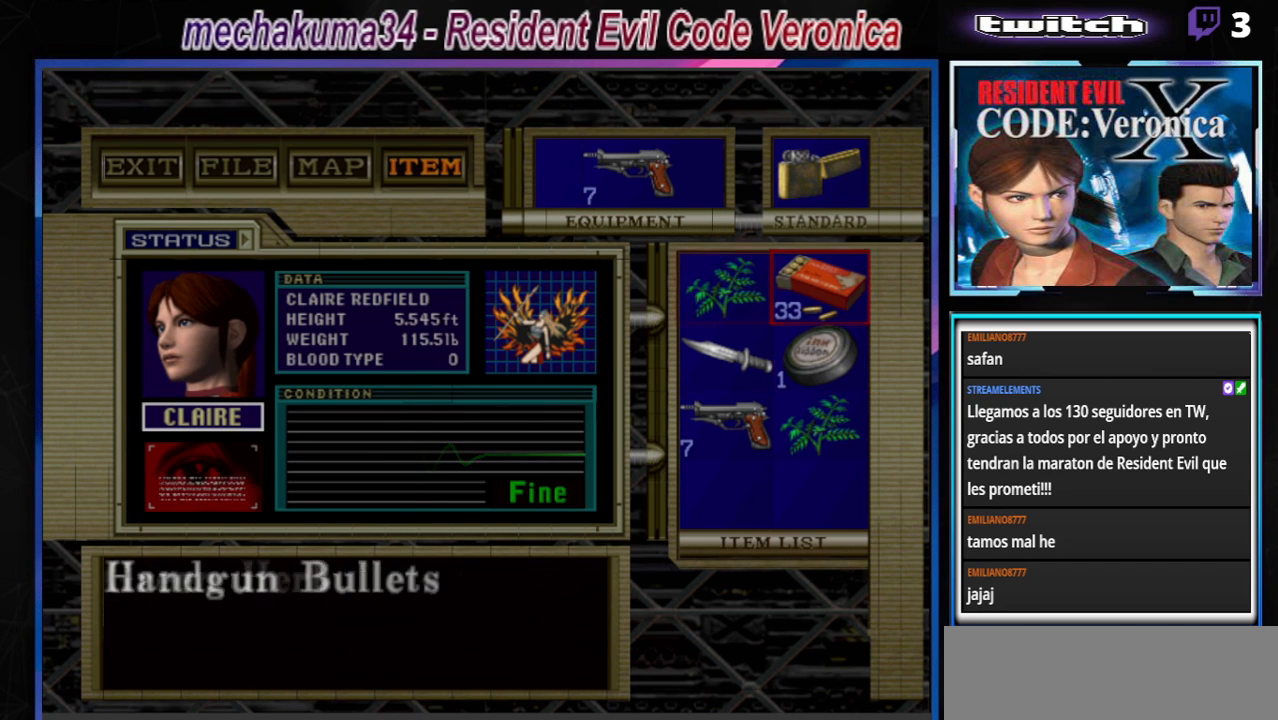
{"buttons": [], "left_stick": "center", "events": []}
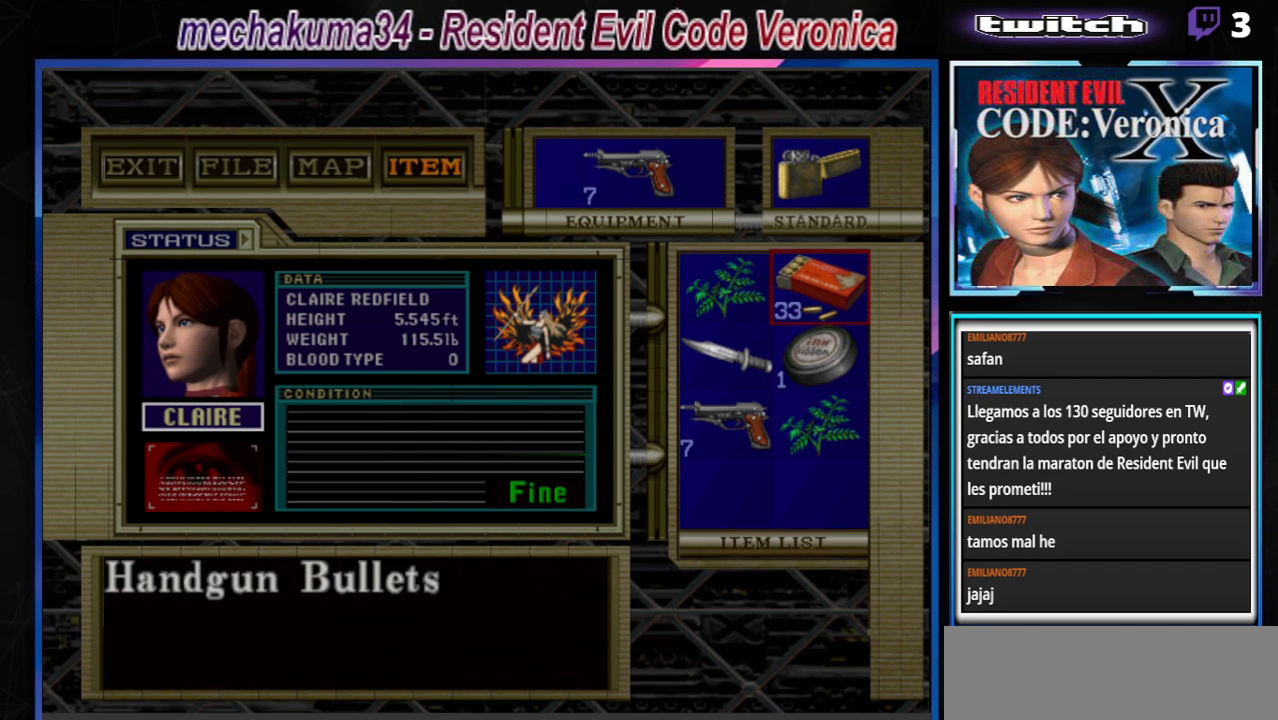
{"buttons": [], "left_stick": "center", "events": [[133, "A", "down"], [267, "A", "up"]]}
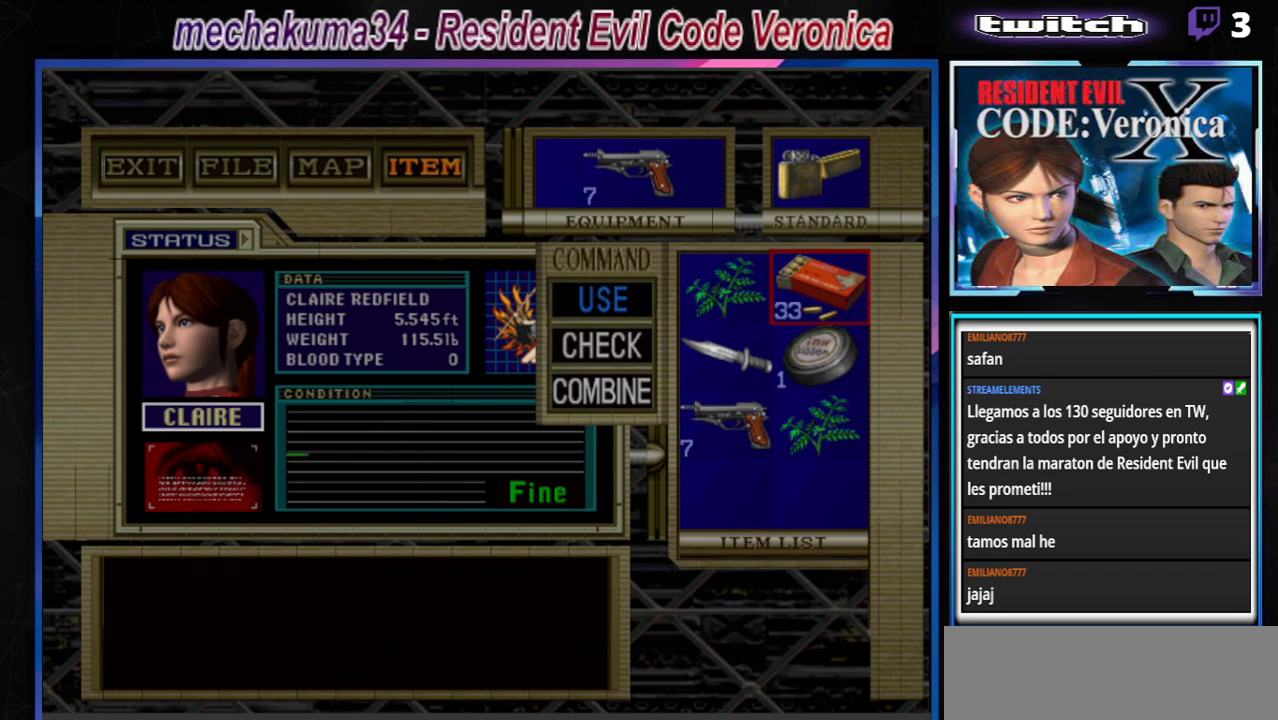
{"buttons": [], "left_stick": "center", "events": [[67, "left_stick", "down"], [200, "left_stick", "center"], [333, "left_stick", "down"], [467, "left_stick", "center"]]}
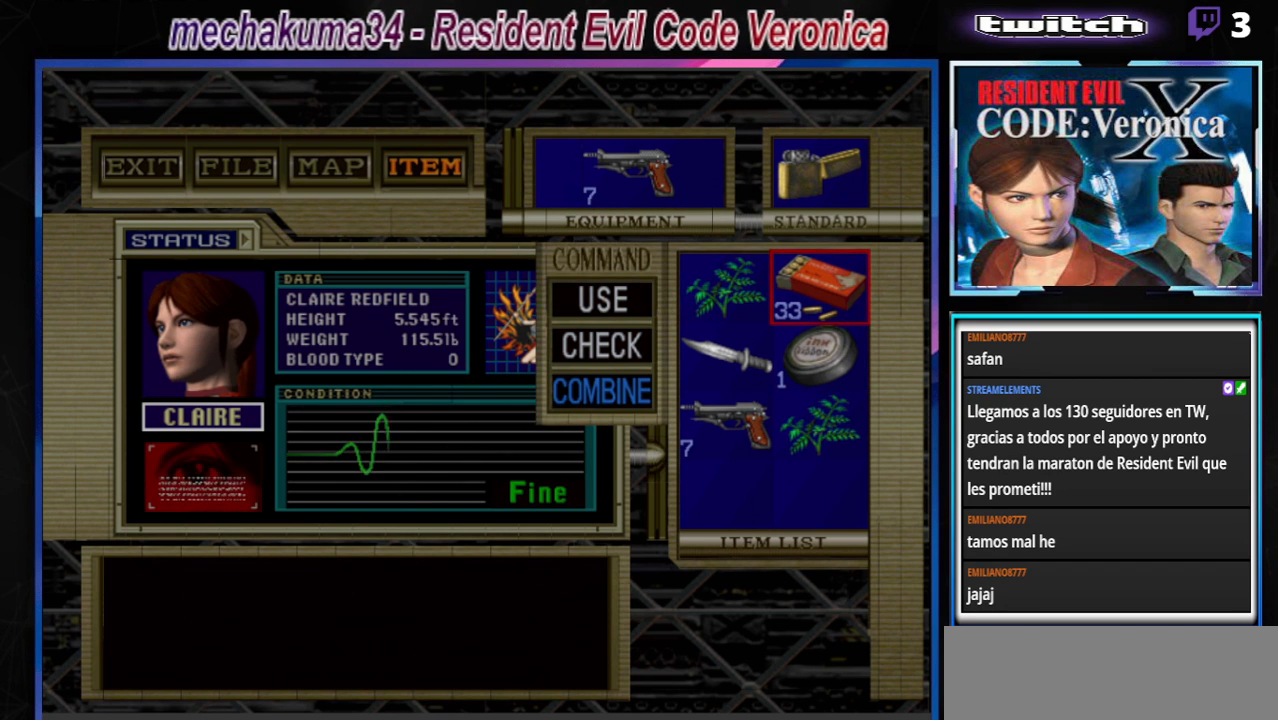
{"buttons": [], "left_stick": "center", "events": [[33, "A", "down"], [167, "A", "up"], [233, "left_stick", "down"], [333, "left_stick", "center"]]}
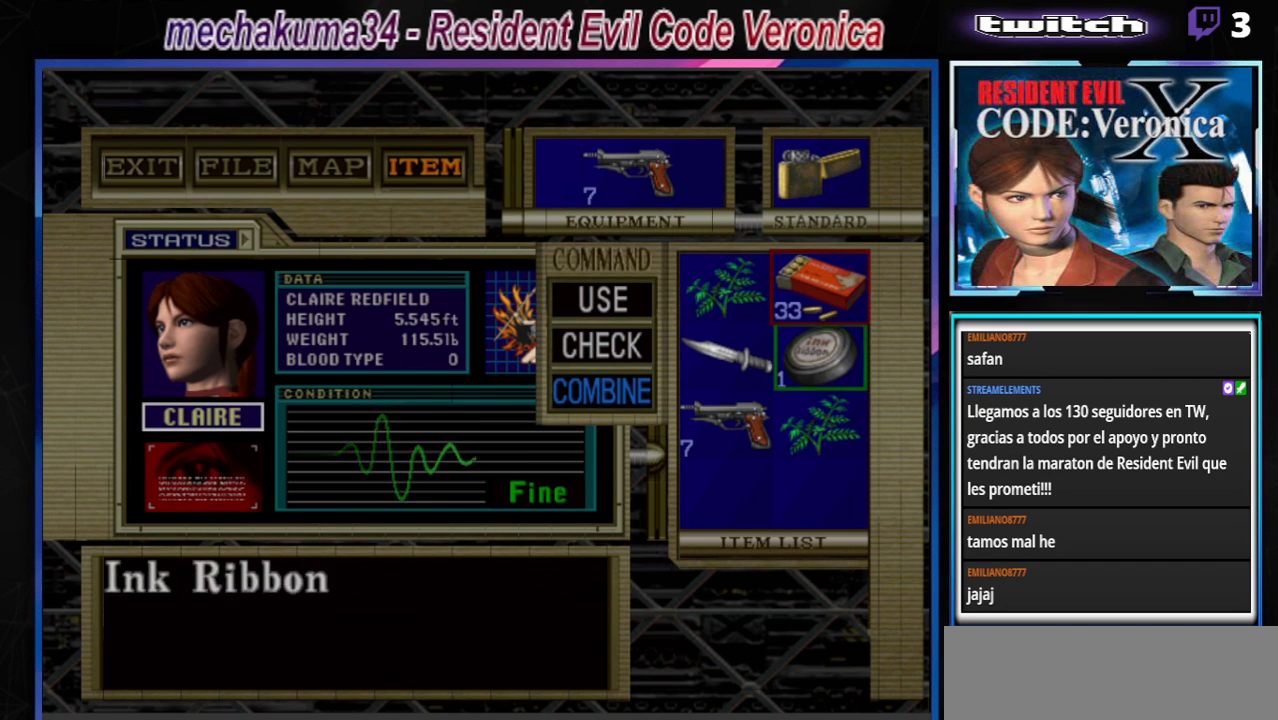
{"buttons": [], "left_stick": "left", "events": [[167, "left_stick", "down-left"], [267, "left_stick", "center"], [500, "left_stick", "left"]]}
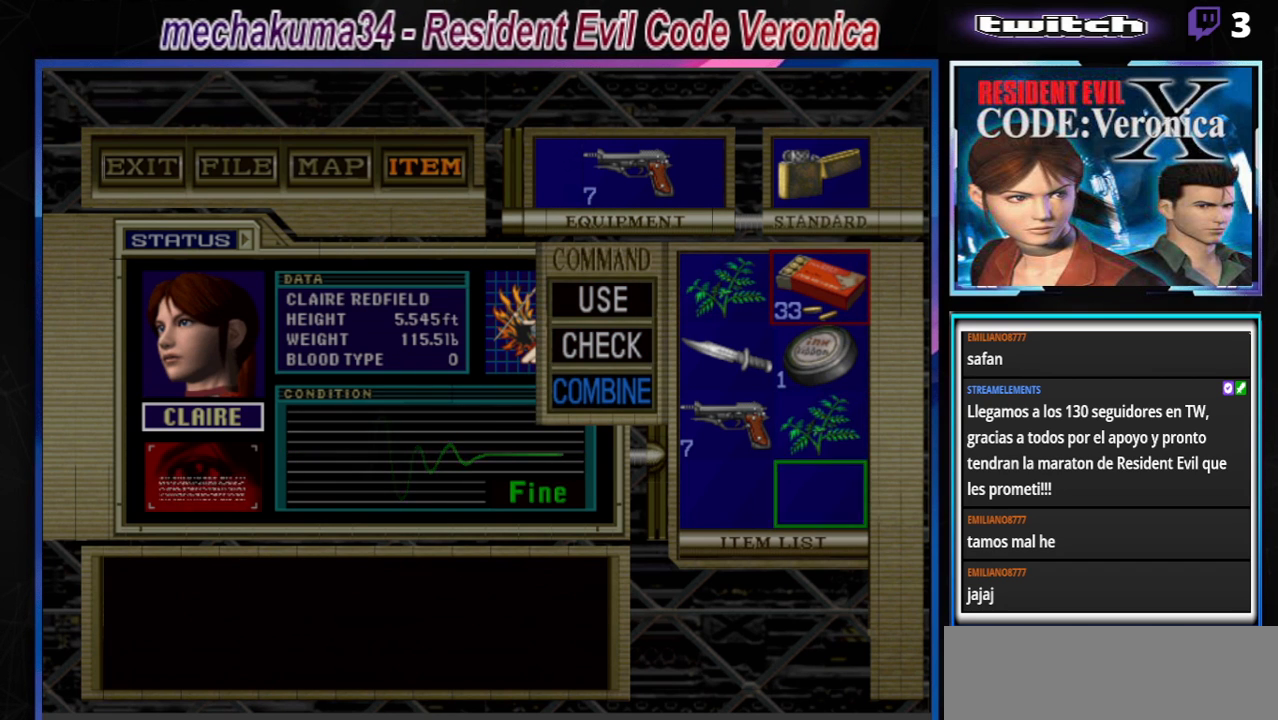
{"buttons": [], "left_stick": "center", "events": [[133, "left_stick", "center"]]}
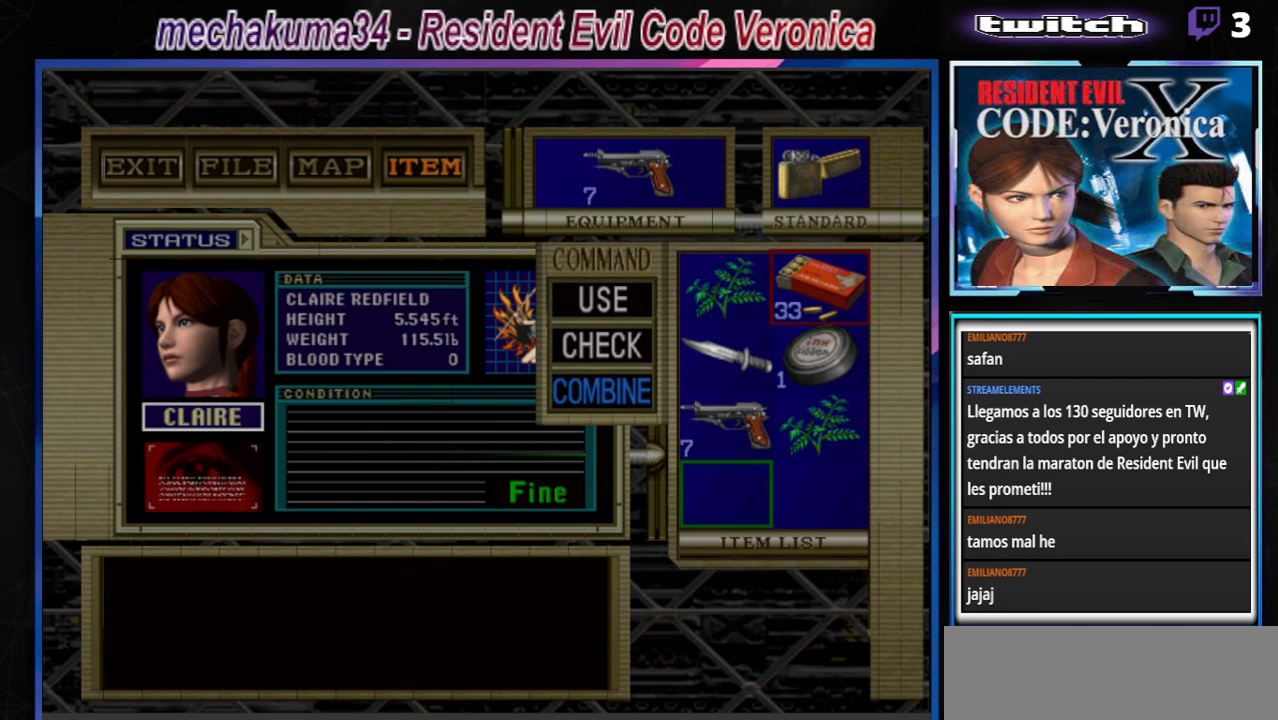
{"buttons": [], "left_stick": "center", "events": [[200, "left_stick", "up"], [267, "left_stick", "center"], [367, "A", "down"], [500, "A", "up"]]}
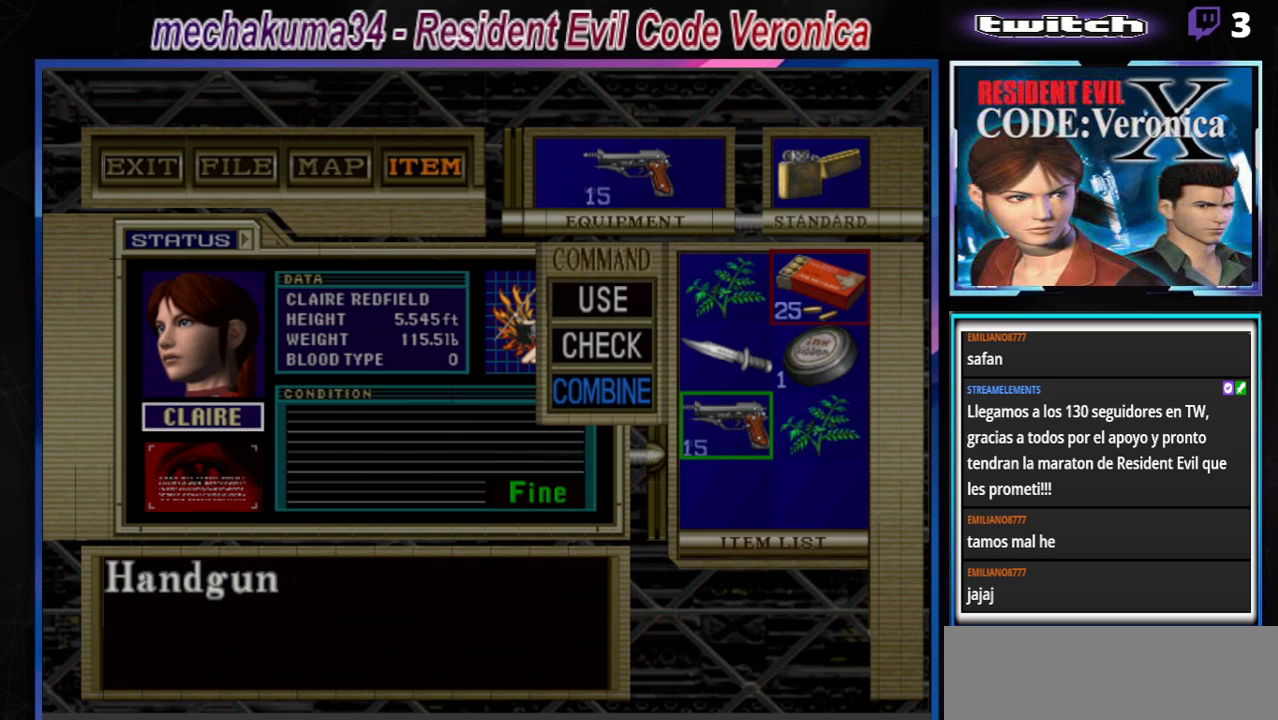
{"buttons": [], "left_stick": "center", "events": [[233, "B", "down"], [333, "B", "up"], [400, "B", "down"], [467, "B", "up"]]}
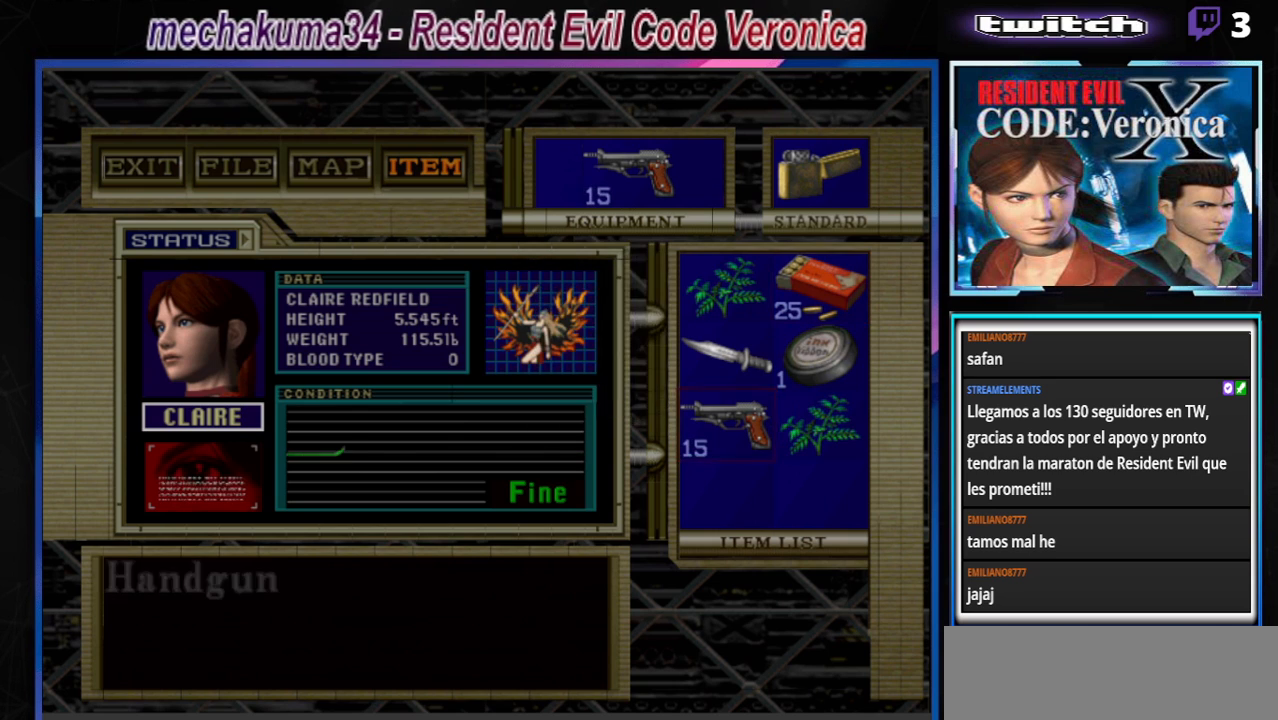
{"buttons": [], "left_stick": "center", "events": [[33, "B", "down"], [67, "B", "up"], [167, "B", "down"], [233, "B", "up"], [267, "B", "down"], [367, "B", "up"]]}
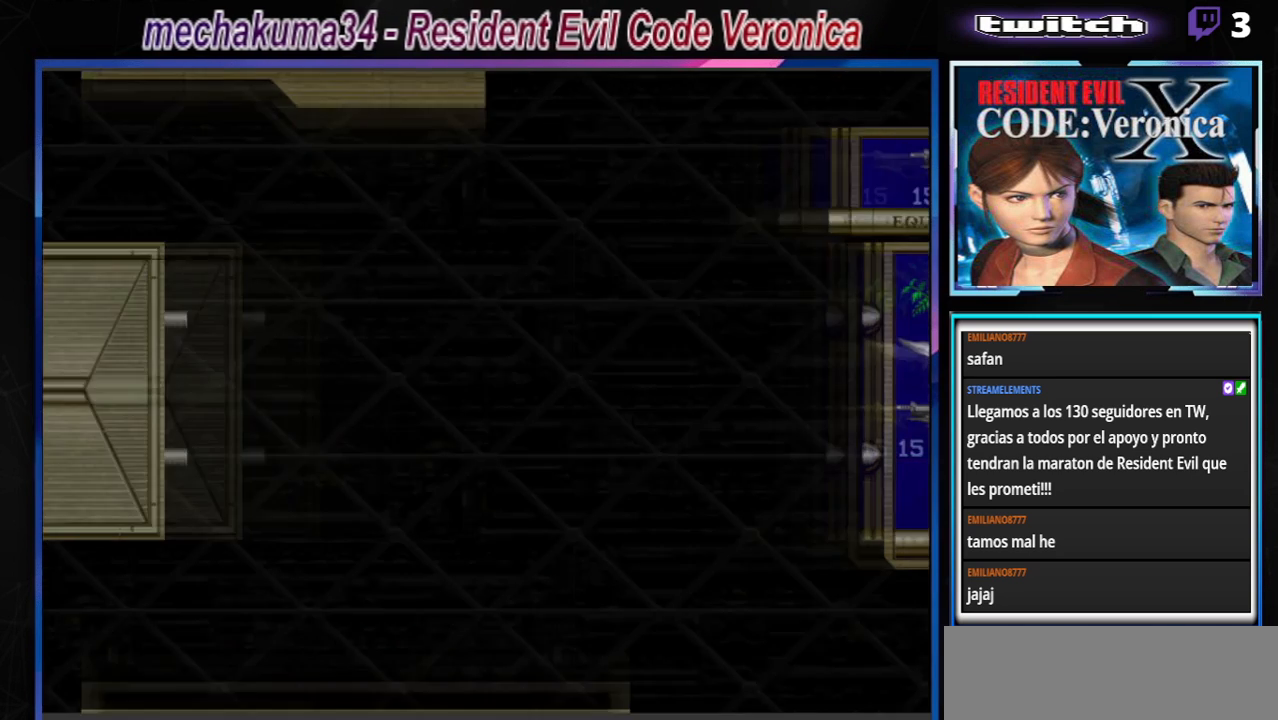
{"buttons": ["A", "R1"], "left_stick": "center", "events": [[67, "R1", "down"], [233, "A", "down"]]}
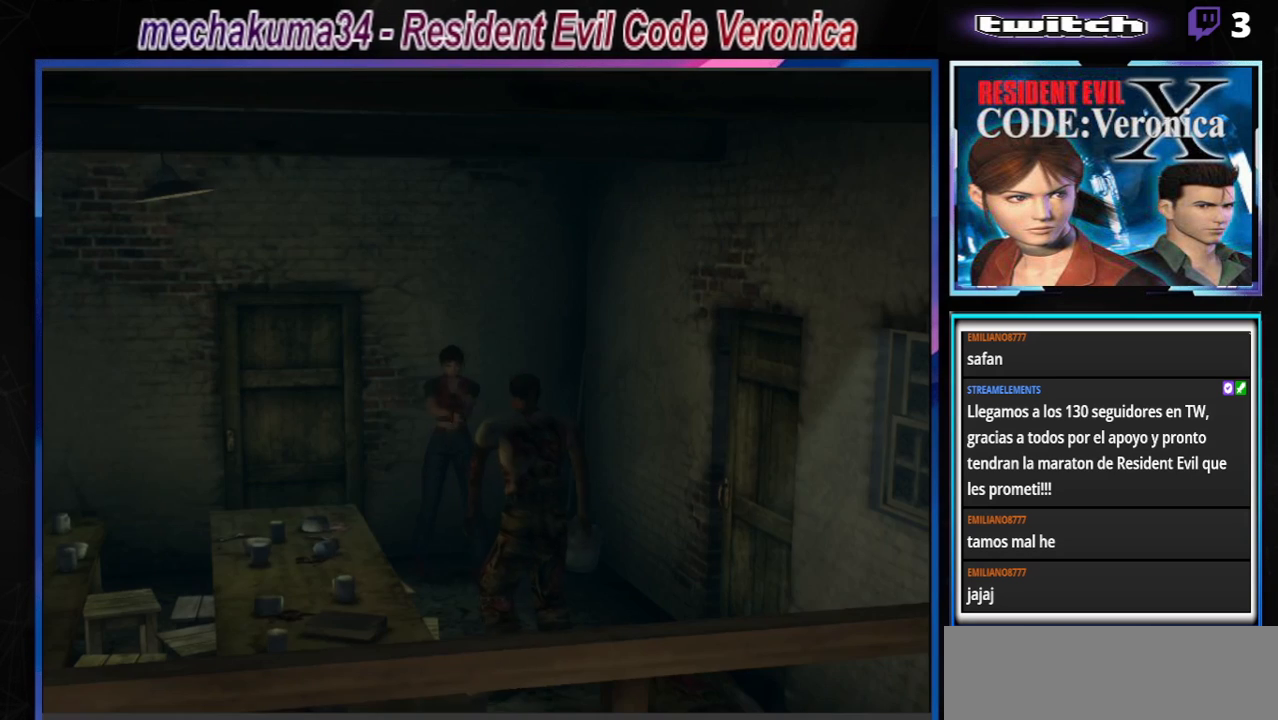
{"buttons": ["R1"], "left_stick": "center", "events": [[100, "A", "up"], [167, "A", "down"], [233, "A", "up"], [300, "A", "down"], [367, "A", "up"], [400, "A", "down"], [500, "A", "up"]]}
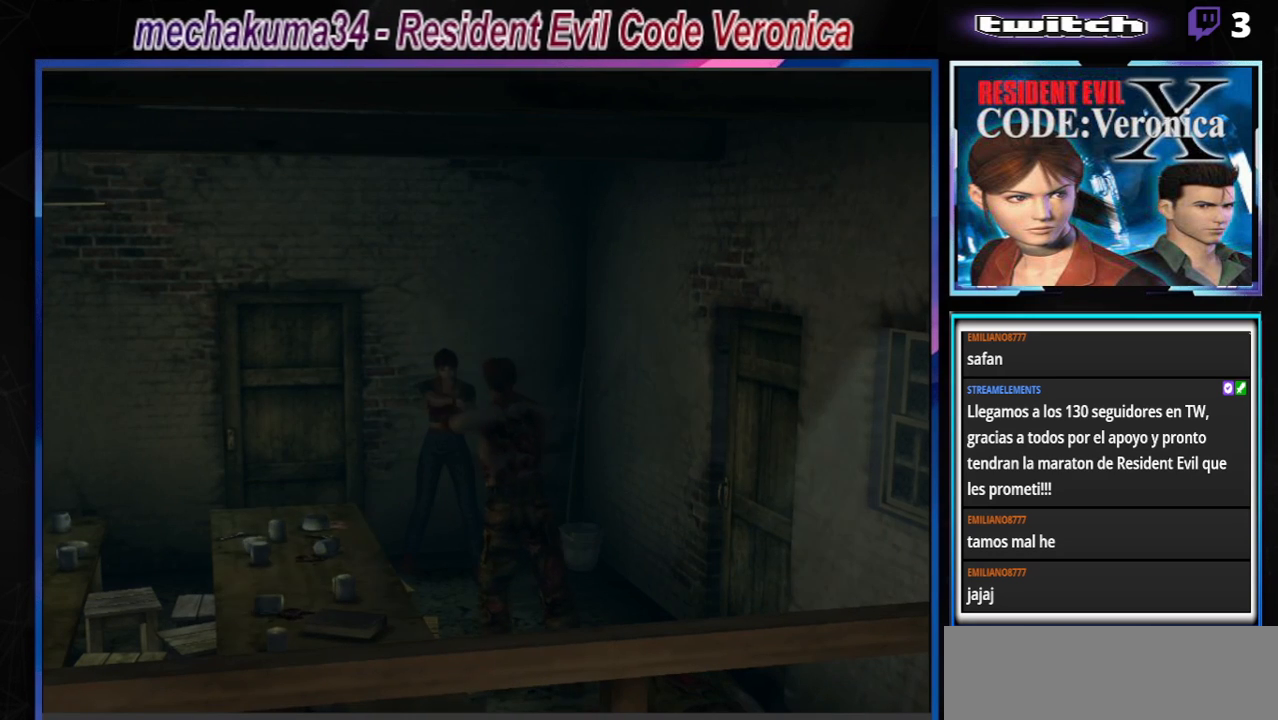
{"buttons": ["A", "R1"], "left_stick": "center", "events": [[67, "A", "down"], [133, "A", "up"], [200, "A", "down"], [267, "A", "up"], [333, "A", "down"], [400, "A", "up"], [500, "A", "down"]]}
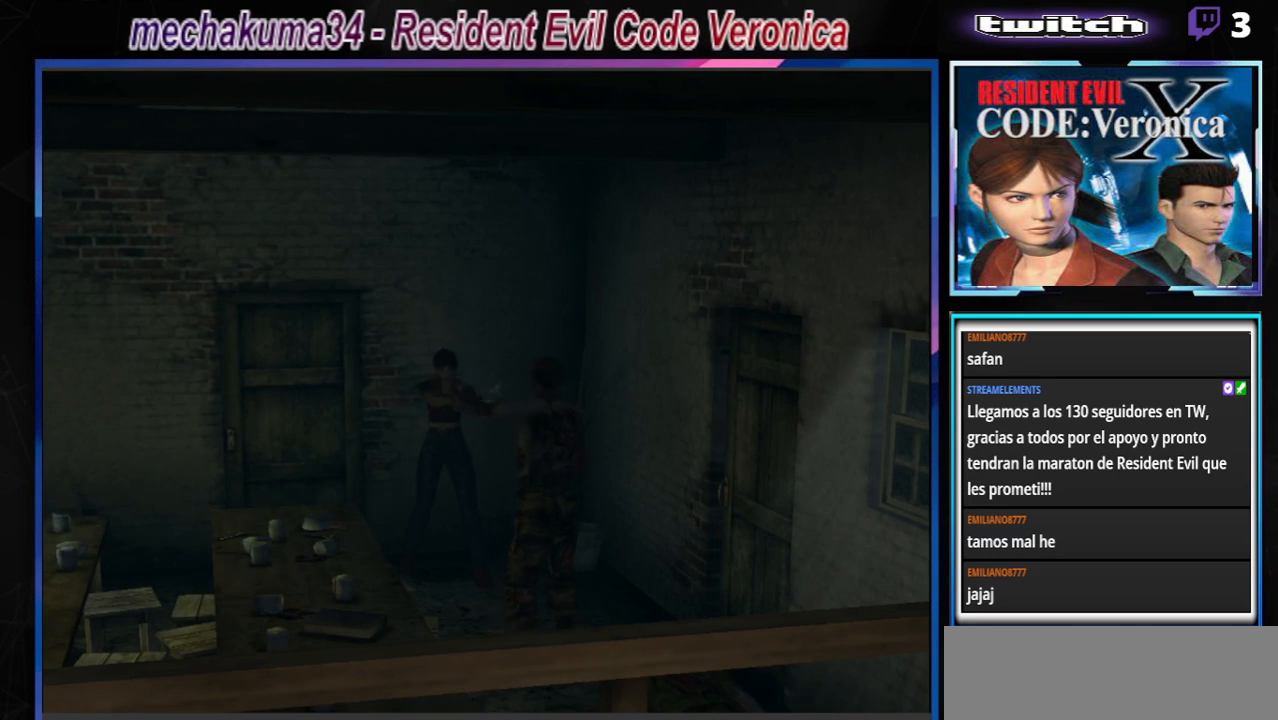
{"buttons": ["R1"], "left_stick": "center", "events": [[33, "A", "up"], [100, "A", "down"], [200, "A", "up"], [233, "A", "down"], [333, "A", "up"], [400, "A", "down"], [467, "A", "up"]]}
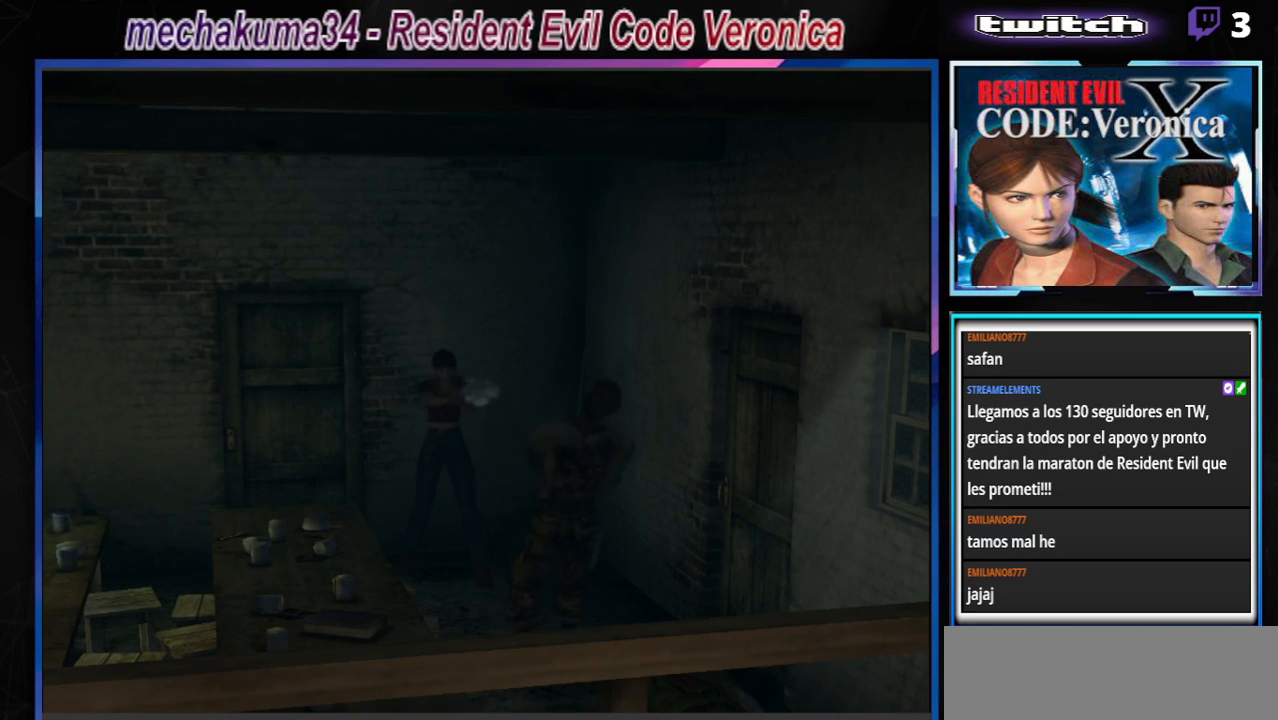
{"buttons": ["R1"], "left_stick": "center", "events": [[33, "A", "down"], [100, "A", "up"]]}
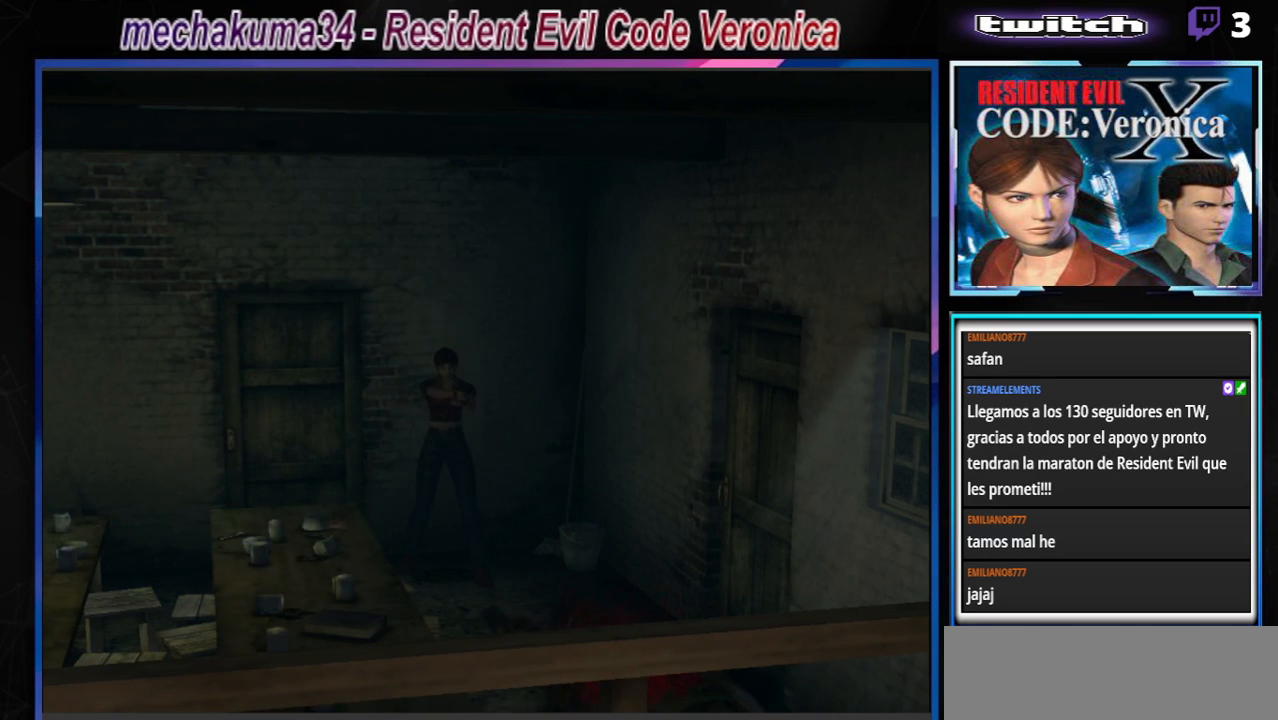
{"buttons": [], "left_stick": "center", "events": [[333, "R1", "up"]]}
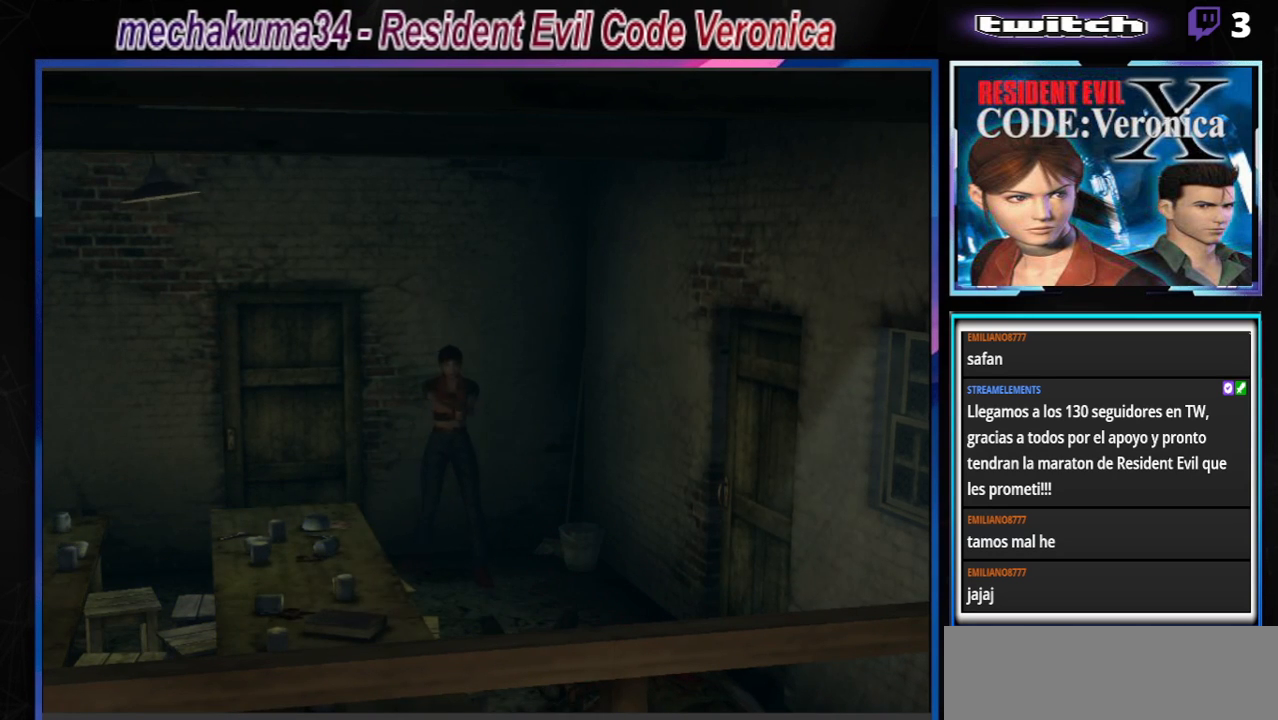
{"buttons": ["A"], "left_stick": "right", "events": [[133, "left_stick", "right"], [267, "A", "down"], [367, "A", "up"], [500, "A", "down"]]}